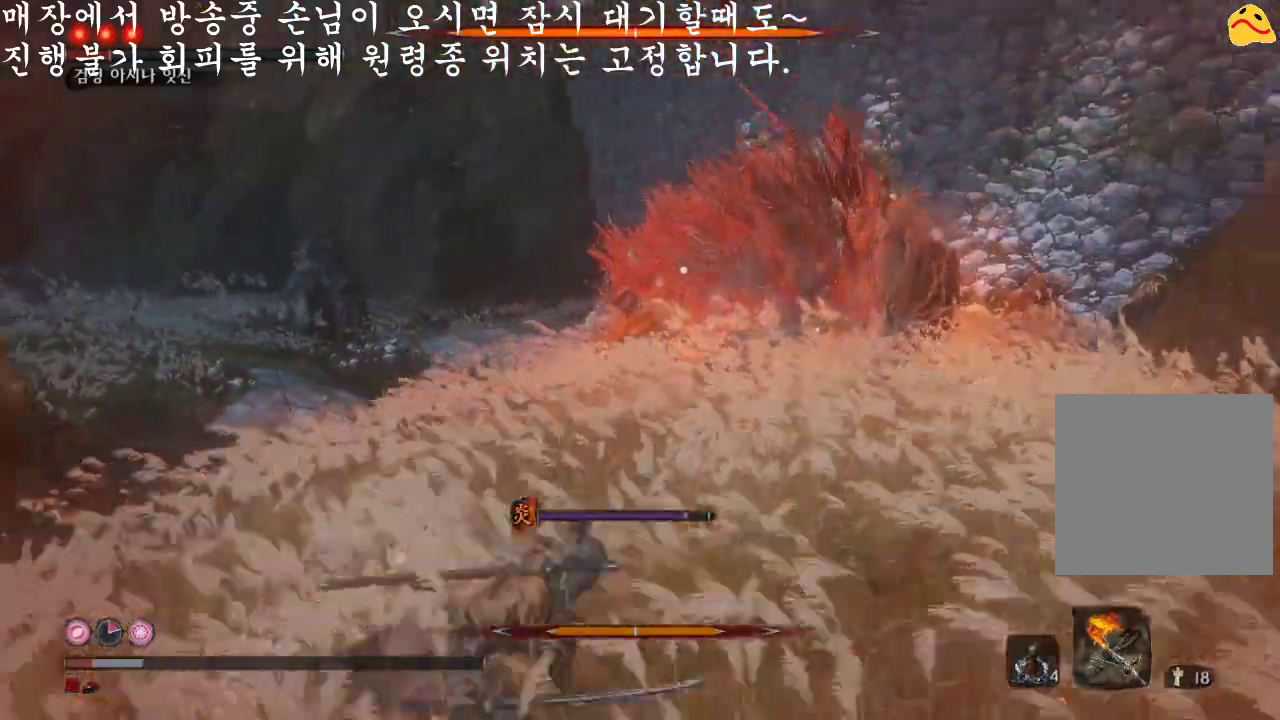
Gameplay with a controller (Xbox layout); each line is a JSON object with the inputs held at the frame after it. "events" lists button and stick changes between this image and that frame as [ms after this image, input, new state], when the widget could be followed in between. Not read: L3.
{"buttons": ["B"], "left_stick": "down", "right_stick": "center", "events": []}
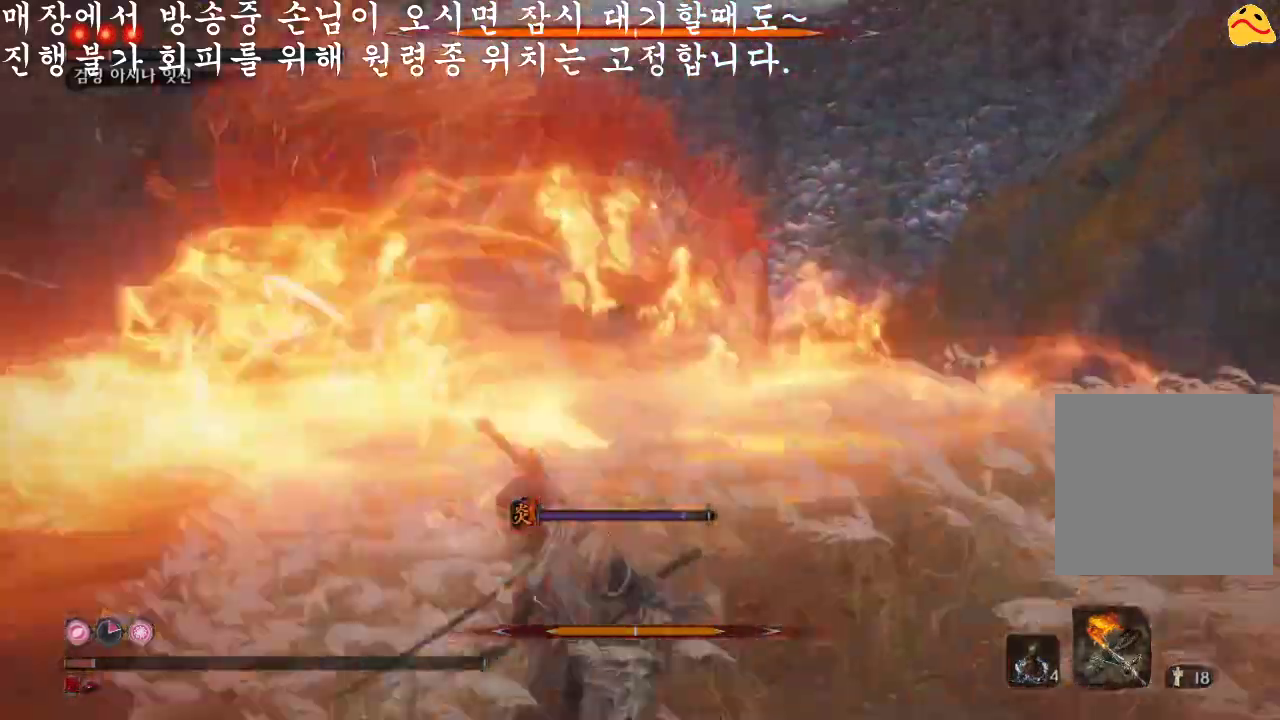
{"buttons": ["B"], "left_stick": "down", "right_stick": "center", "events": []}
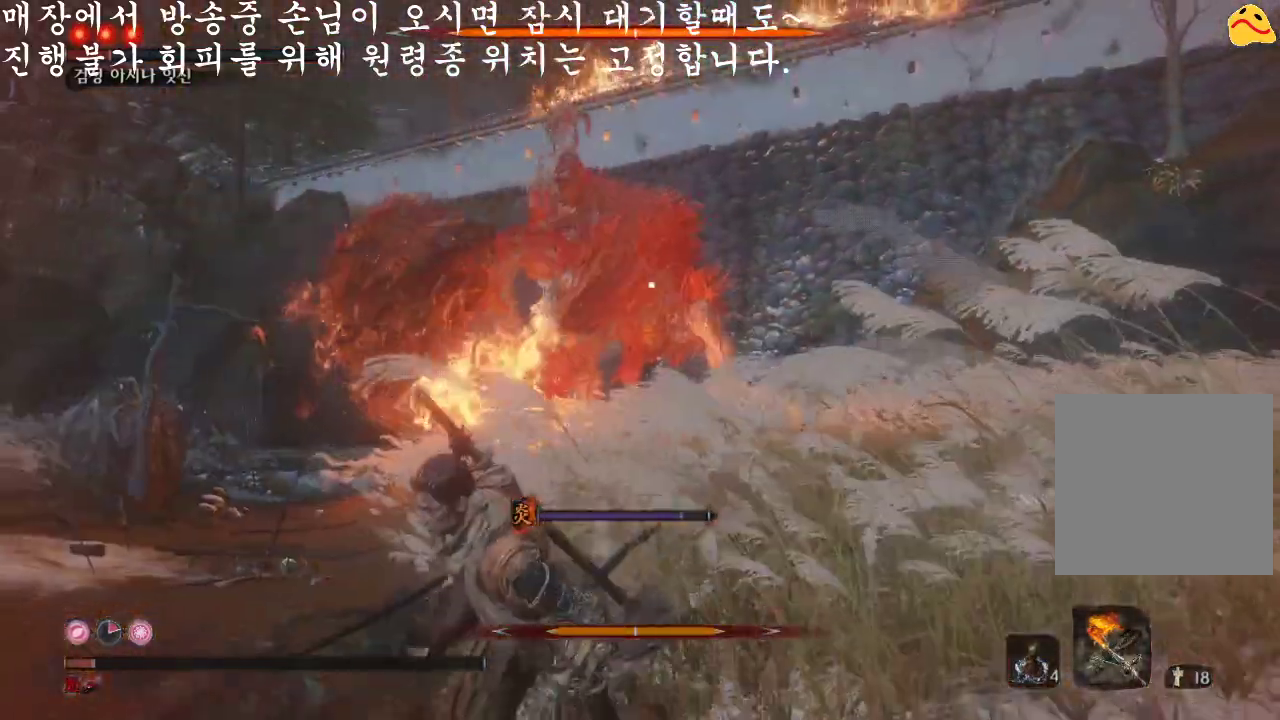
{"buttons": [], "left_stick": "down", "right_stick": "center", "events": [[267, "B", "up"]]}
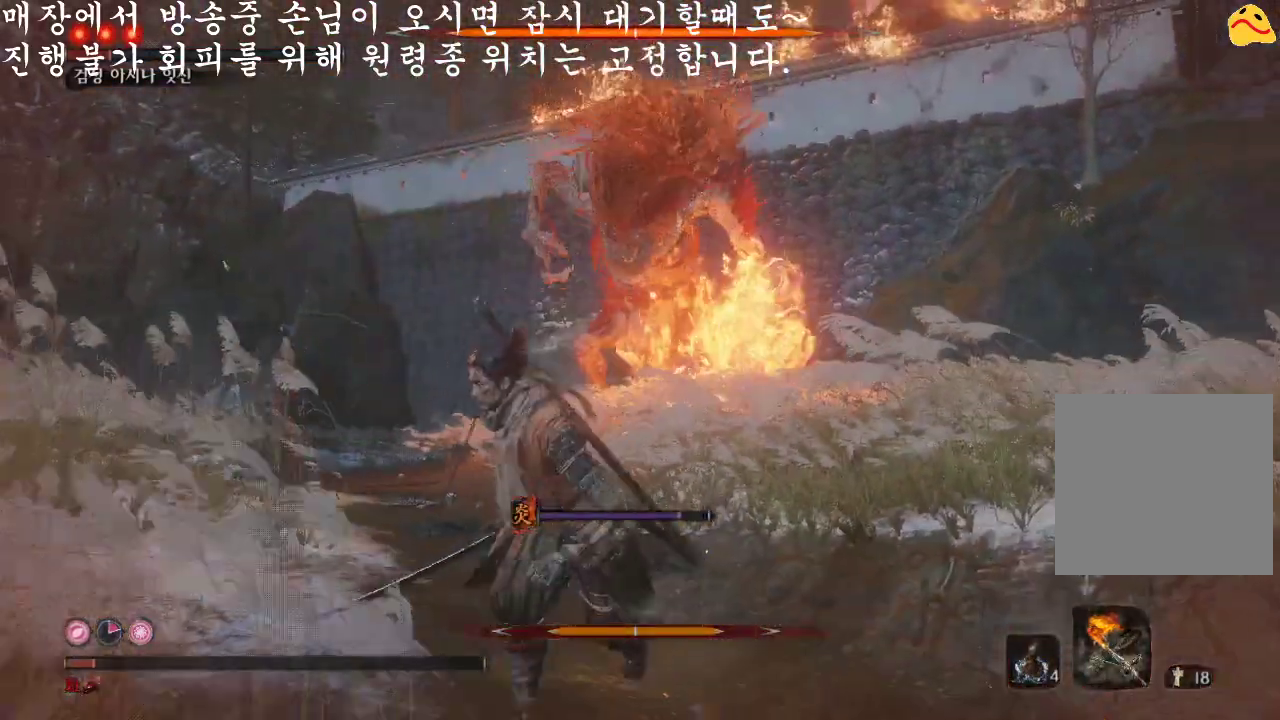
{"buttons": [], "left_stick": "down", "right_stick": "center", "events": []}
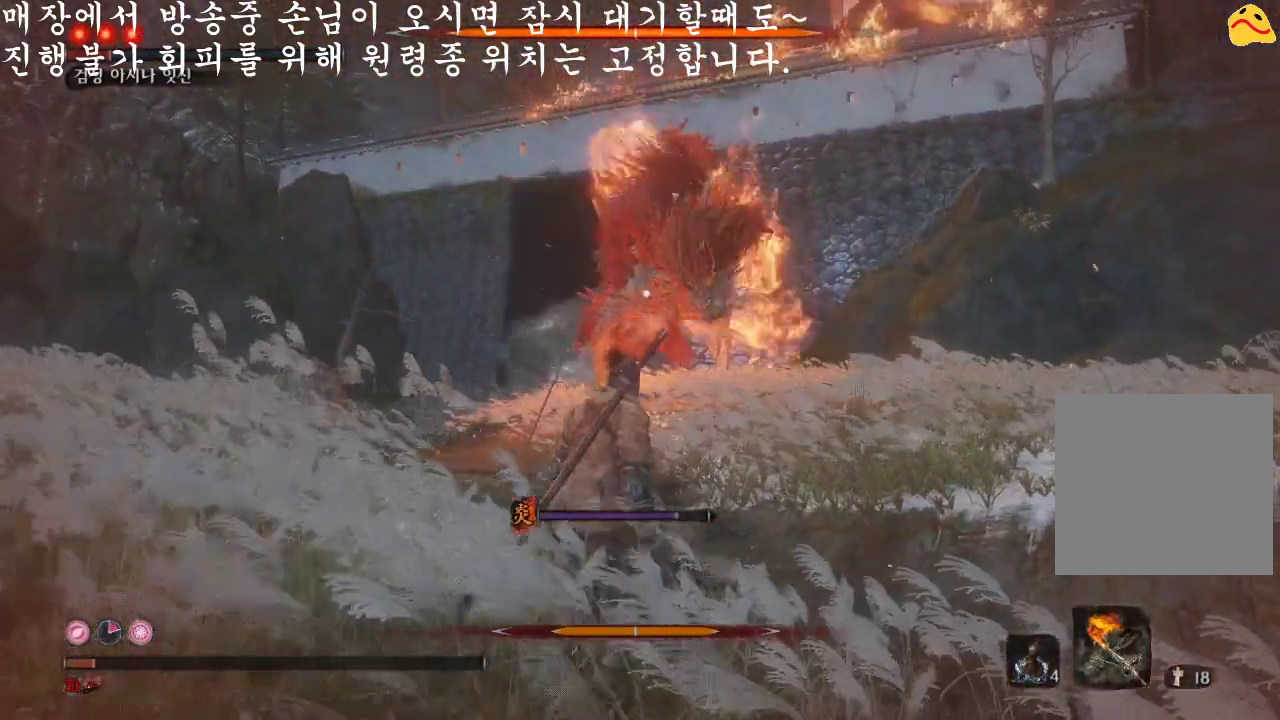
{"buttons": [], "left_stick": "down", "right_stick": "center", "events": []}
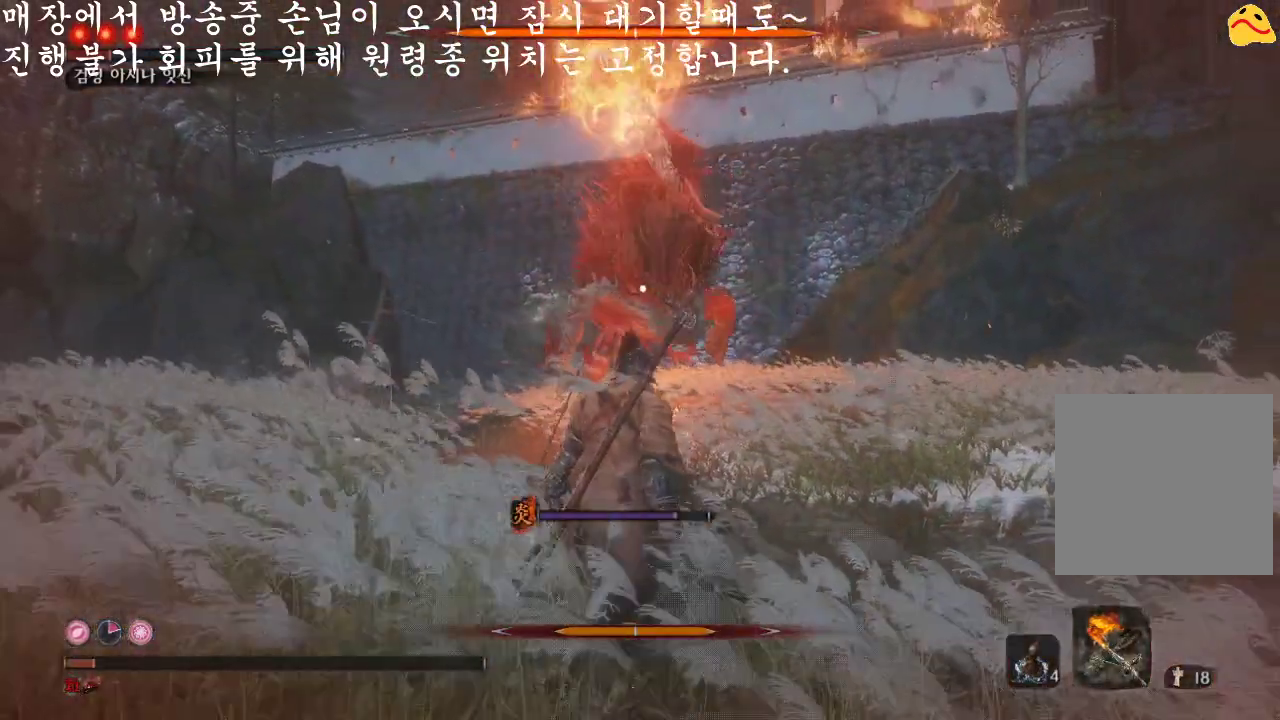
{"buttons": ["B"], "left_stick": "down-left", "right_stick": "center", "events": [[300, "B", "down"], [333, "left_stick", "down-left"]]}
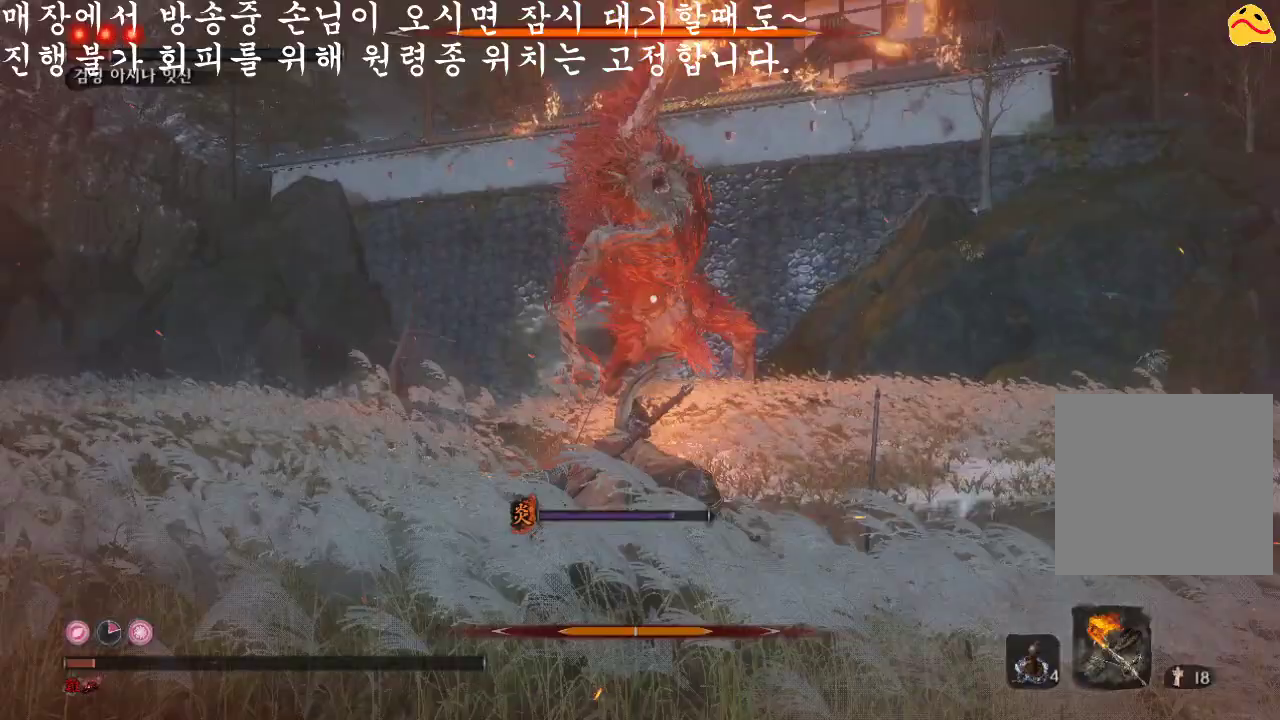
{"buttons": ["B"], "left_stick": "left", "right_stick": "center", "events": [[267, "left_stick", "left"]]}
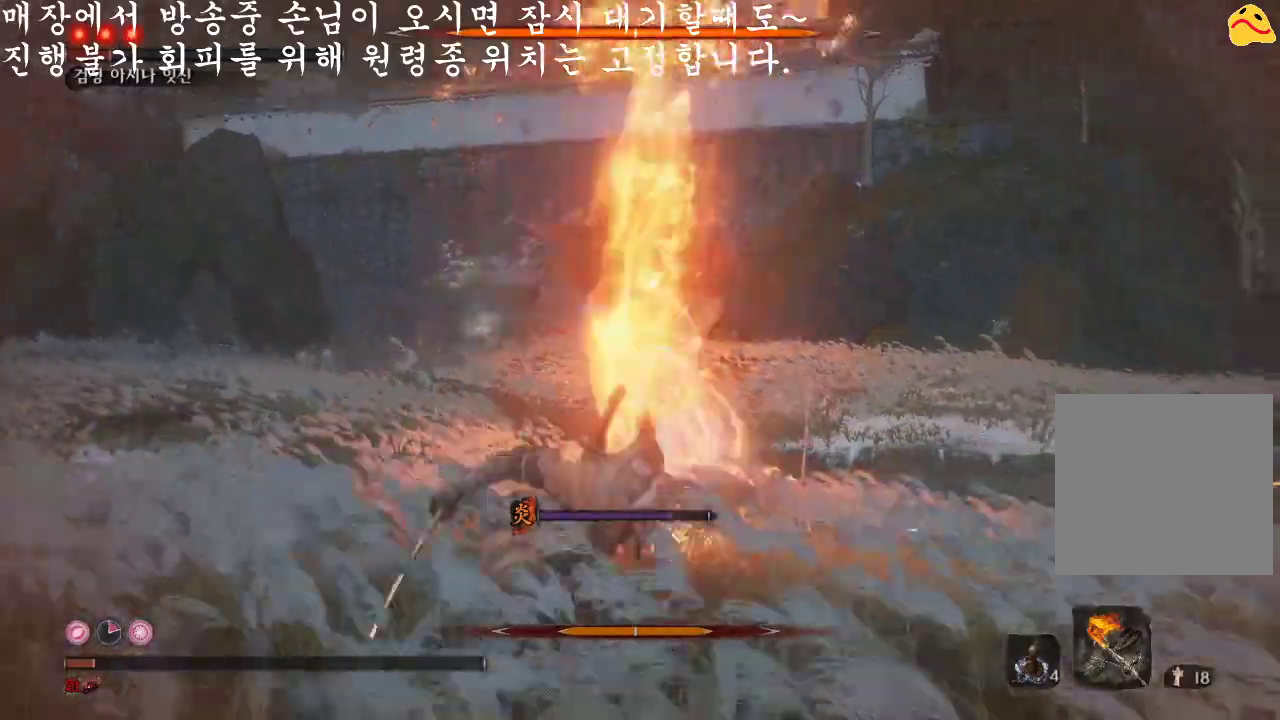
{"buttons": ["B"], "left_stick": "up", "right_stick": "center", "events": [[33, "left_stick", "up-left"], [133, "left_stick", "up"]]}
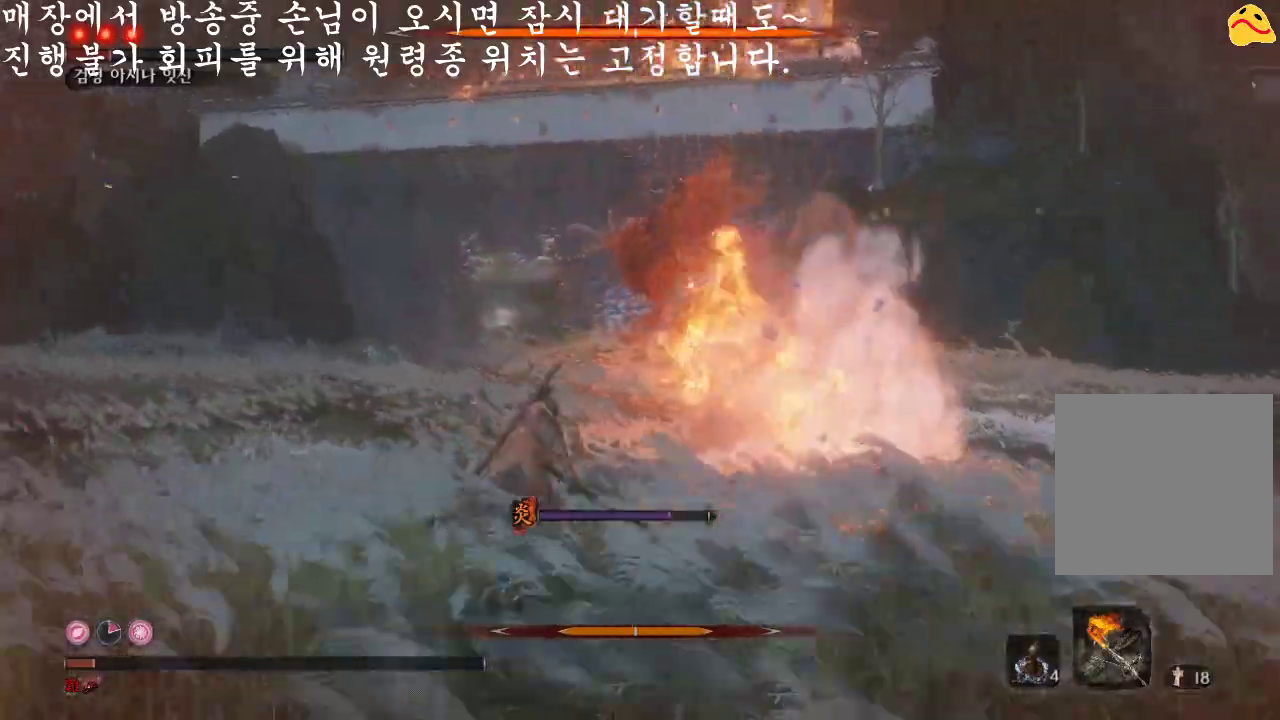
{"buttons": ["B"], "left_stick": "up", "right_stick": "center", "events": []}
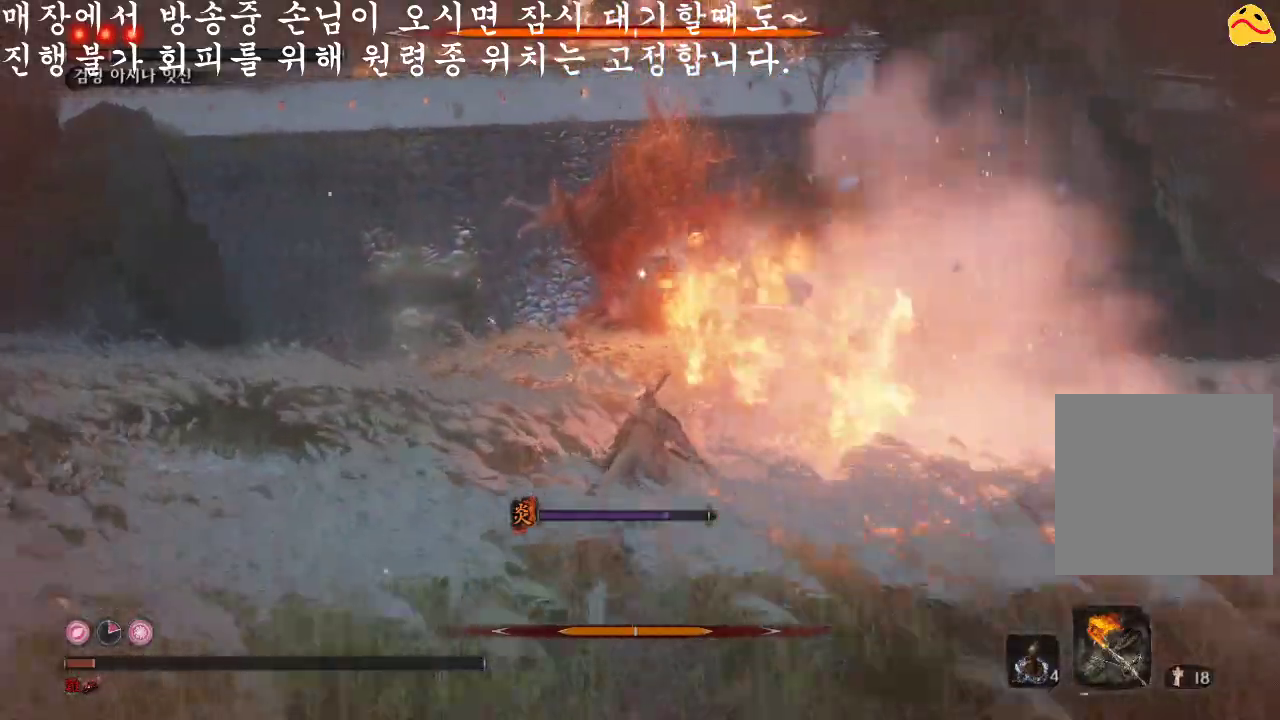
{"buttons": ["B"], "left_stick": "up", "right_stick": "center", "events": []}
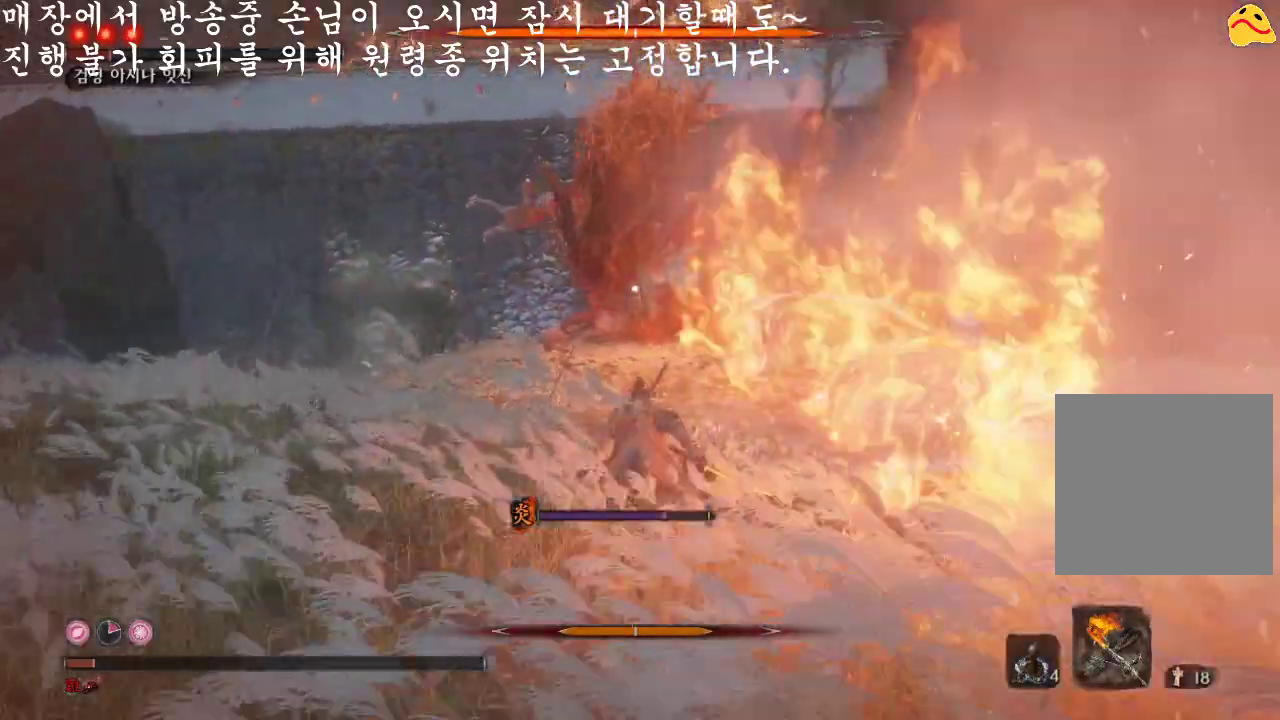
{"buttons": ["B"], "left_stick": "up", "right_stick": "center", "events": []}
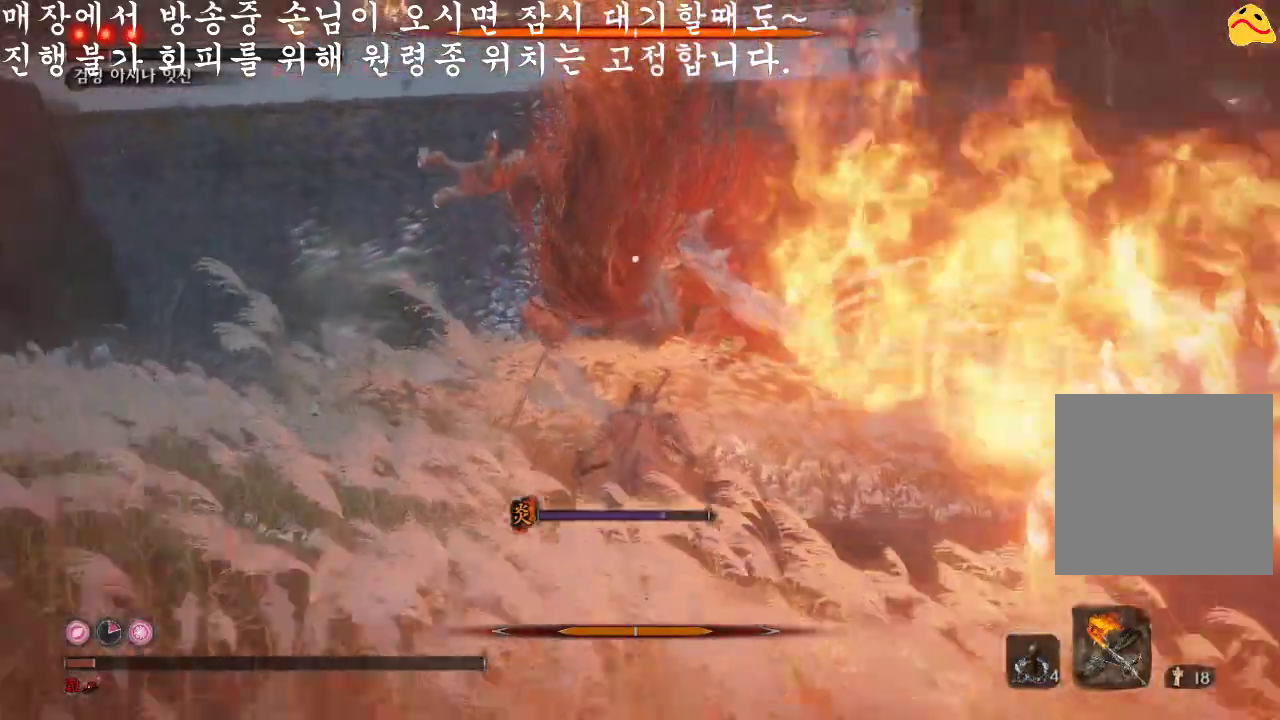
{"buttons": ["B"], "left_stick": "up", "right_stick": "center", "events": []}
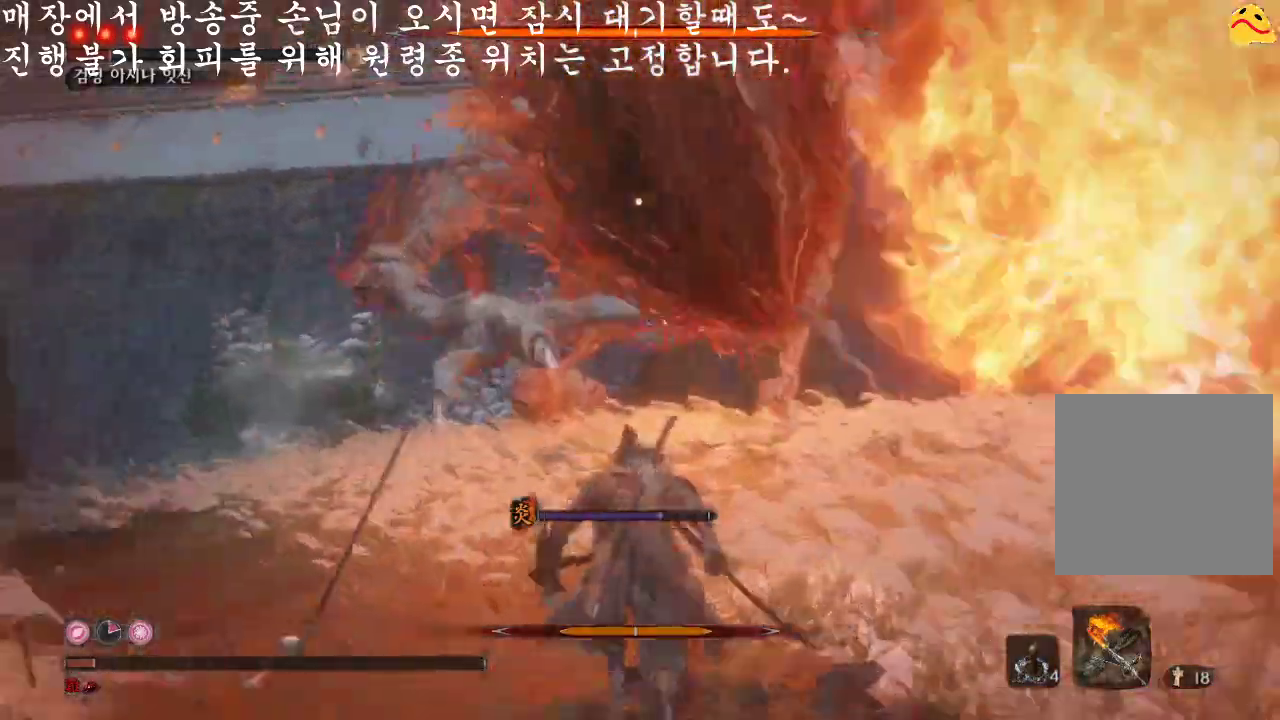
{"buttons": [], "left_stick": "center", "right_stick": "center", "events": [[33, "R1", "down"], [167, "B", "up"], [233, "R1", "up"], [367, "left_stick", "center"]]}
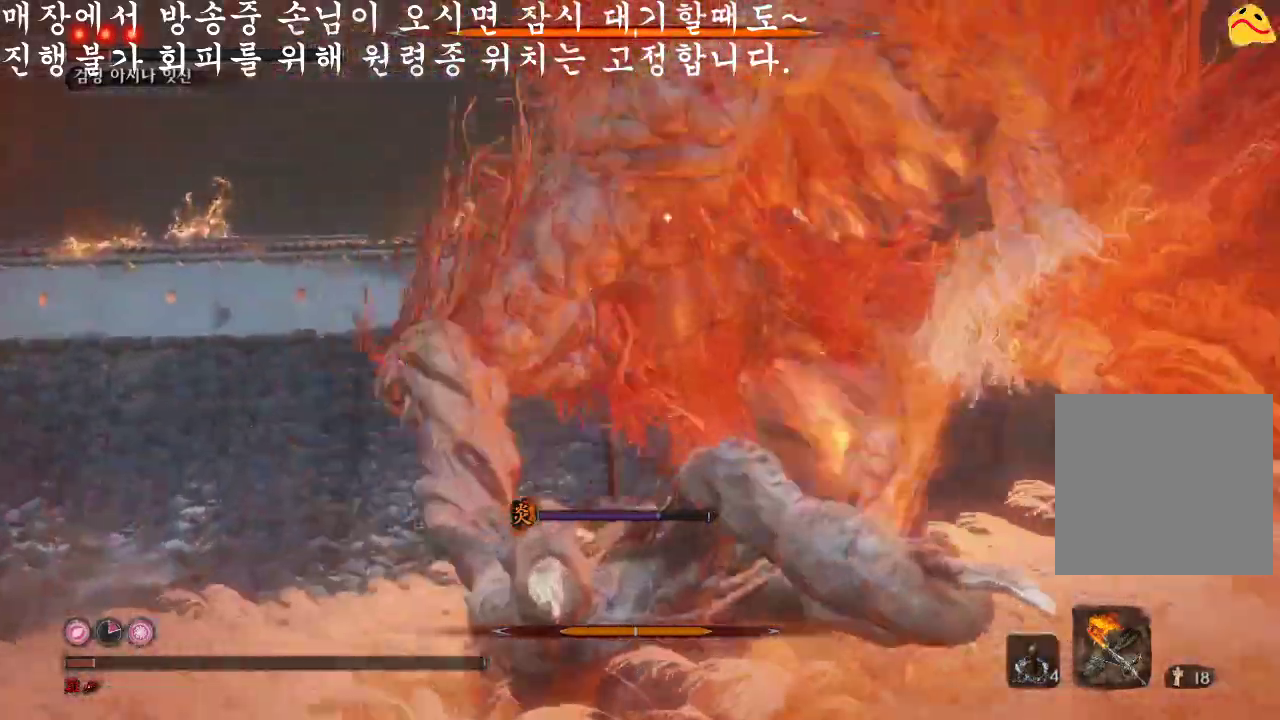
{"buttons": [], "left_stick": "center", "right_stick": "center", "events": [[200, "R1", "down"], [367, "R1", "up"]]}
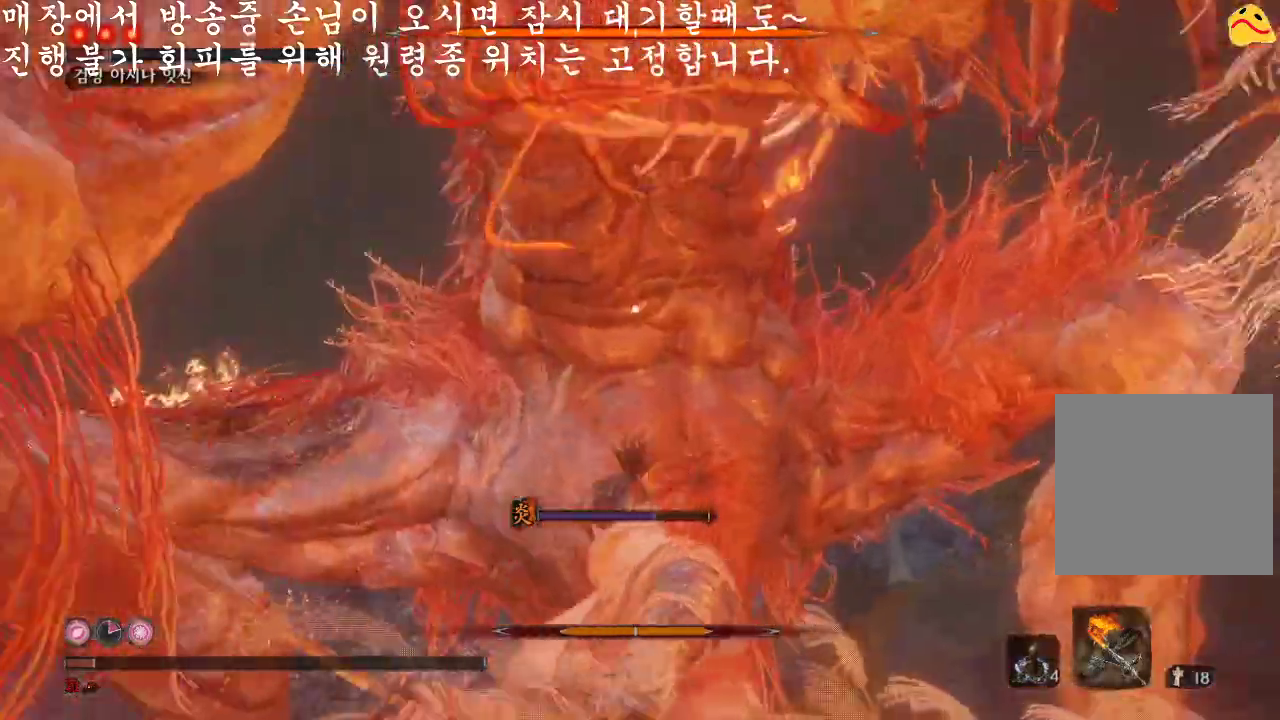
{"buttons": [], "left_stick": "center", "right_stick": "center", "events": [[267, "R1", "down"], [467, "R1", "up"]]}
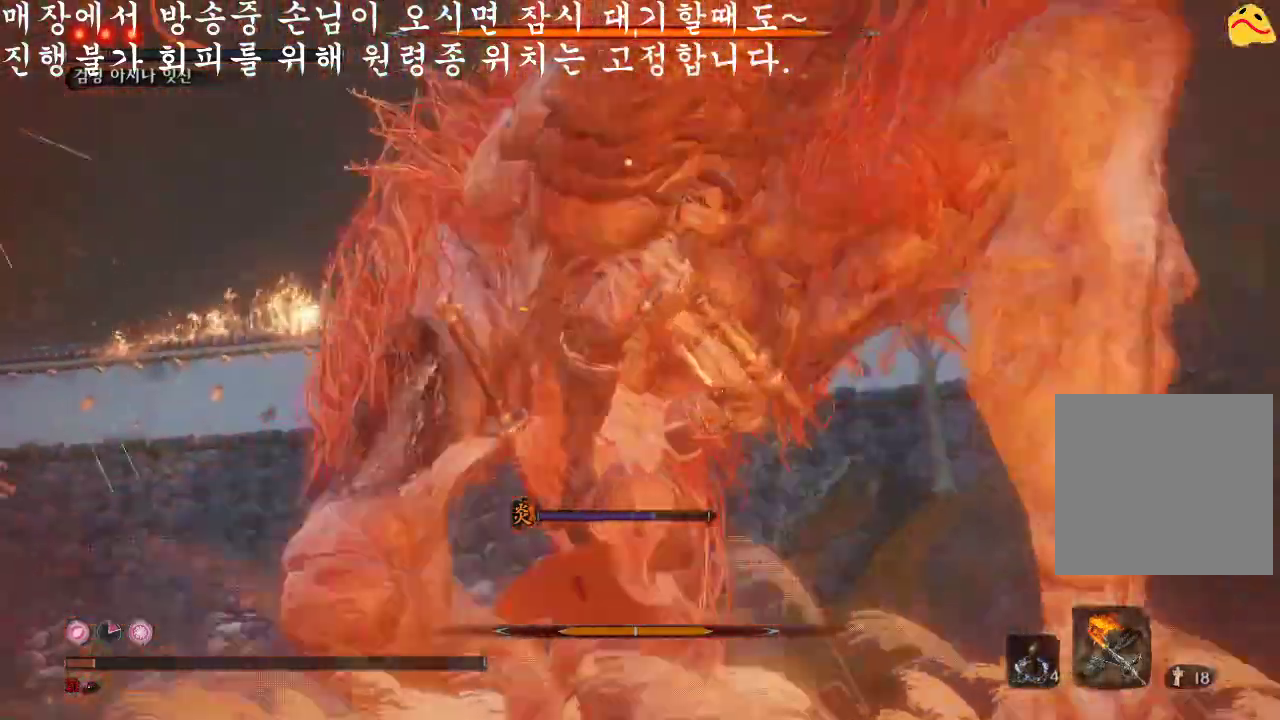
{"buttons": [], "left_stick": "center", "right_stick": "center", "events": []}
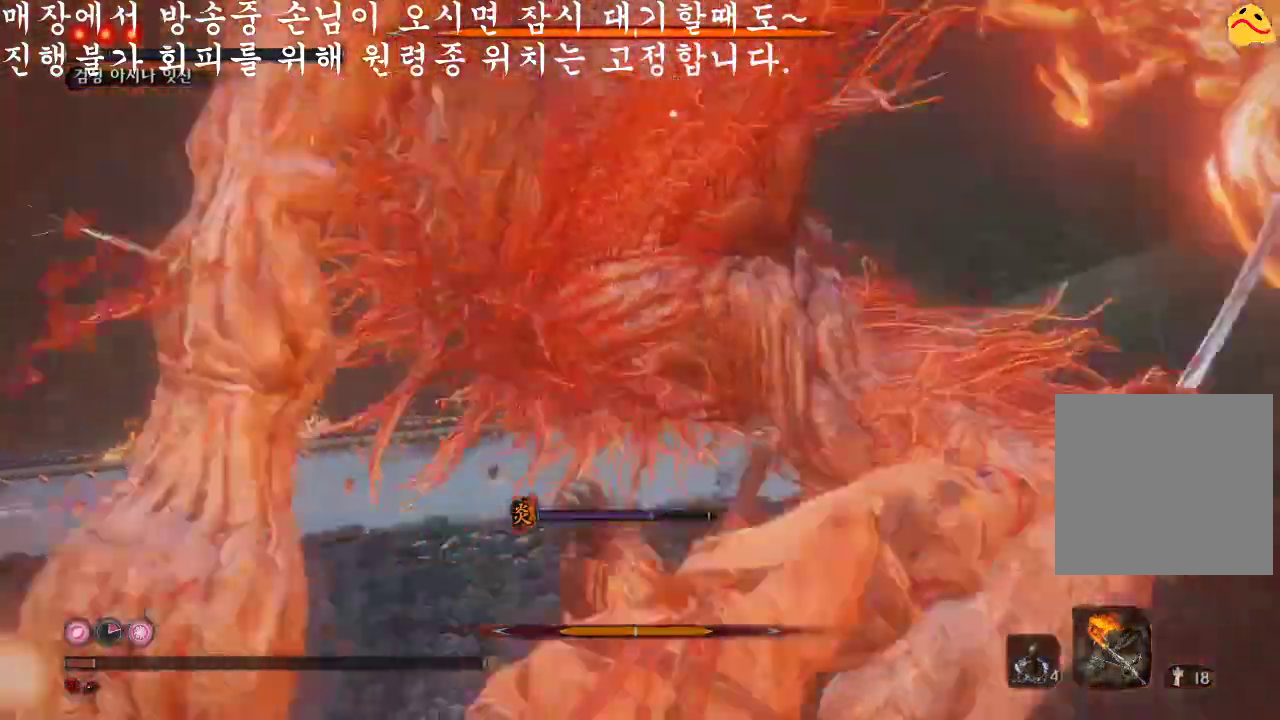
{"buttons": [], "left_stick": "center", "right_stick": "center", "events": []}
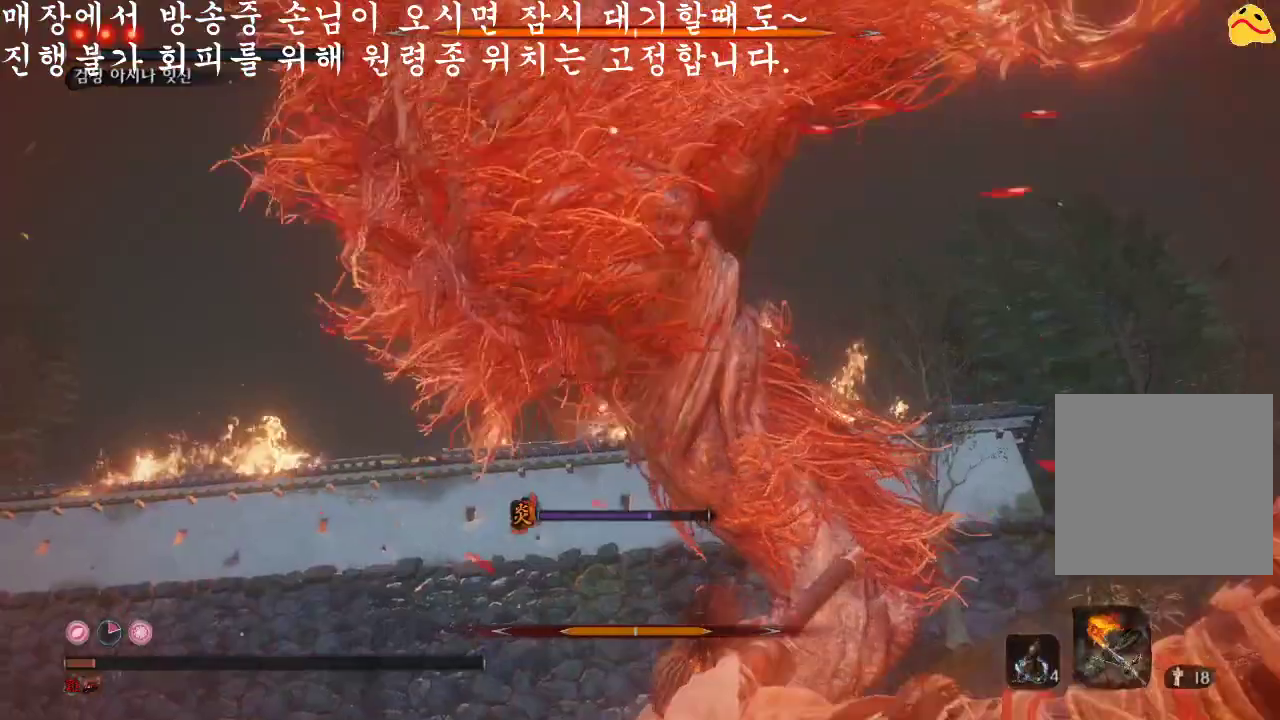
{"buttons": [], "left_stick": "center", "right_stick": "center", "events": [[133, "L1", "down"], [433, "L1", "up"]]}
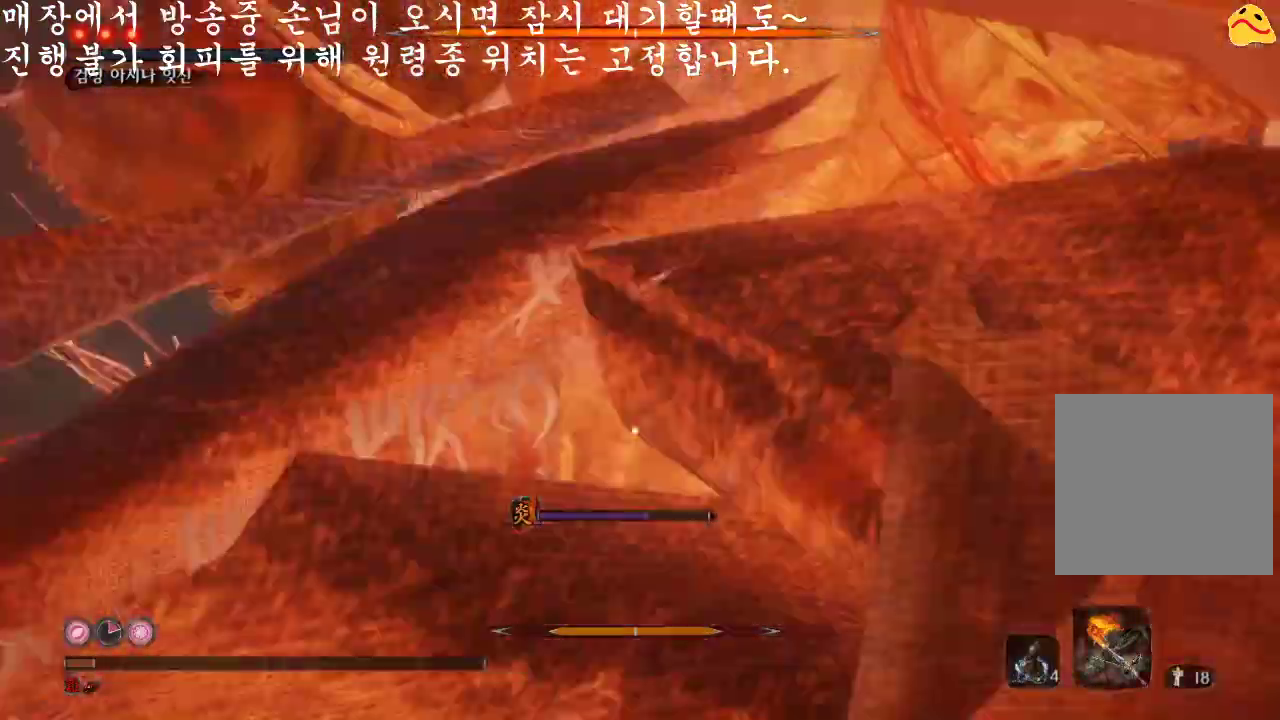
{"buttons": [], "left_stick": "center", "right_stick": "center", "events": []}
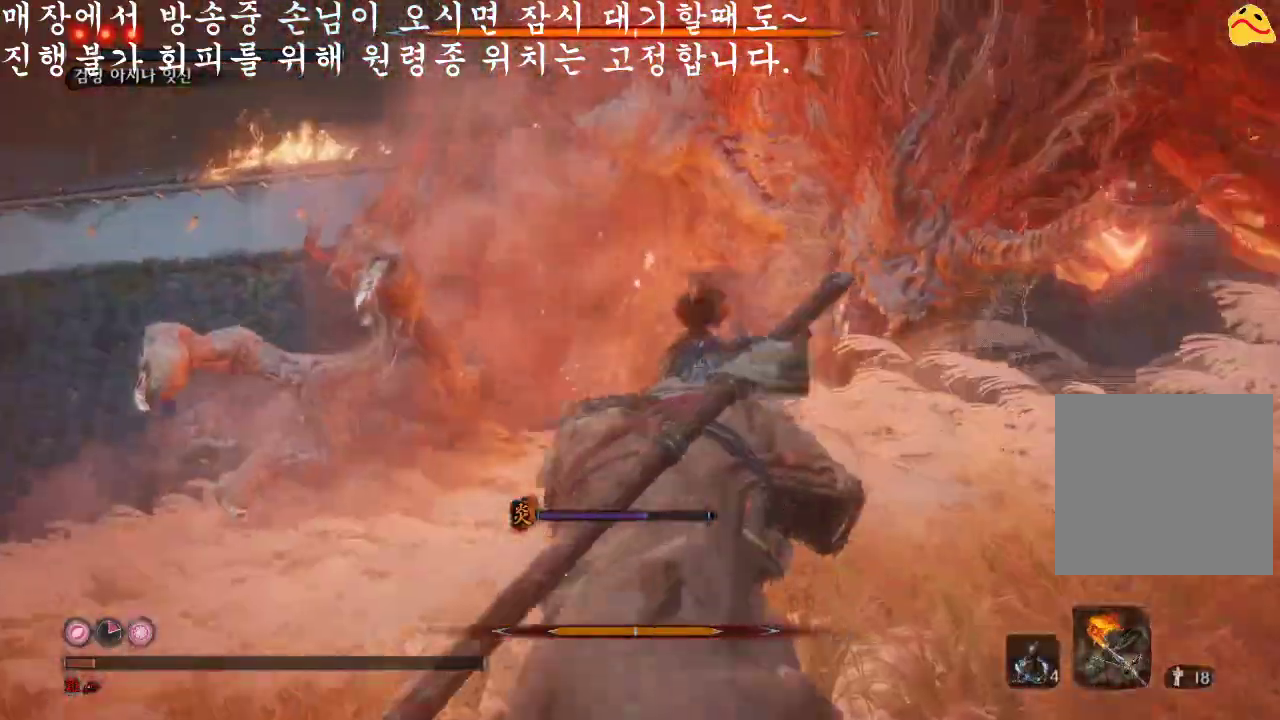
{"buttons": [], "left_stick": "center", "right_stick": "center", "events": [[200, "R1", "down"], [400, "R1", "up"]]}
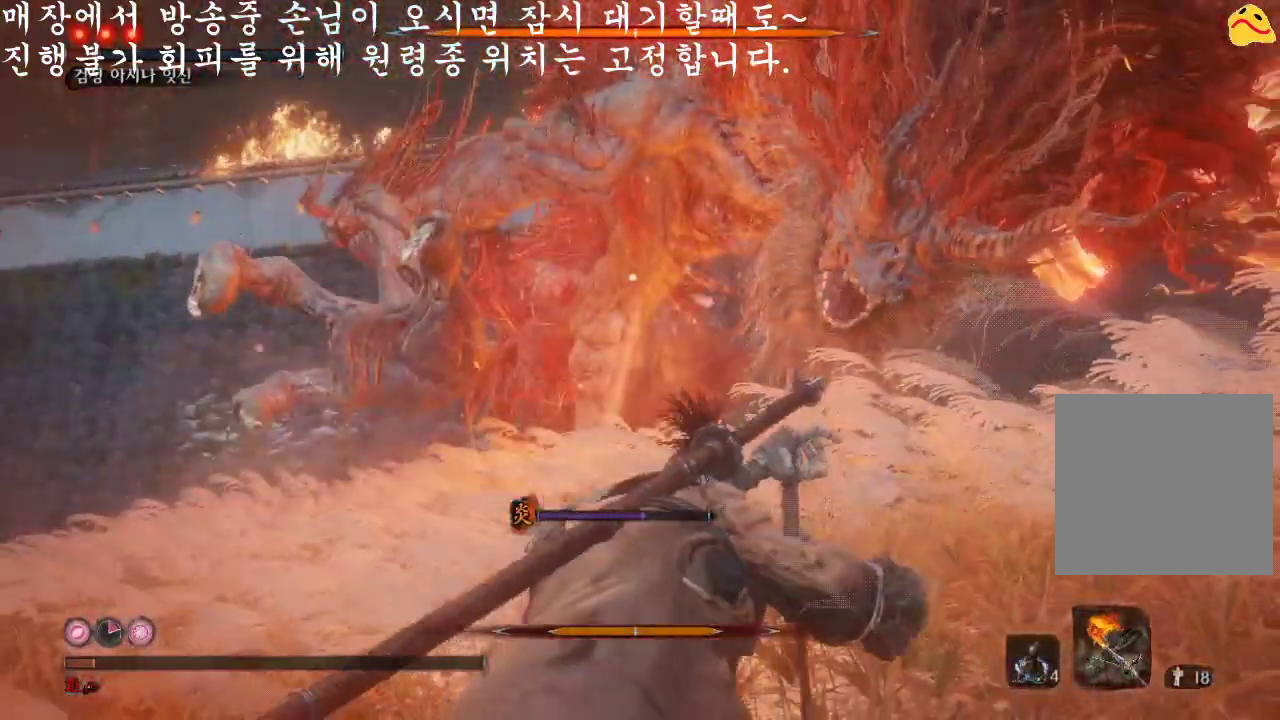
{"buttons": ["R1"], "left_stick": "center", "right_stick": "center", "events": [[500, "R1", "down"]]}
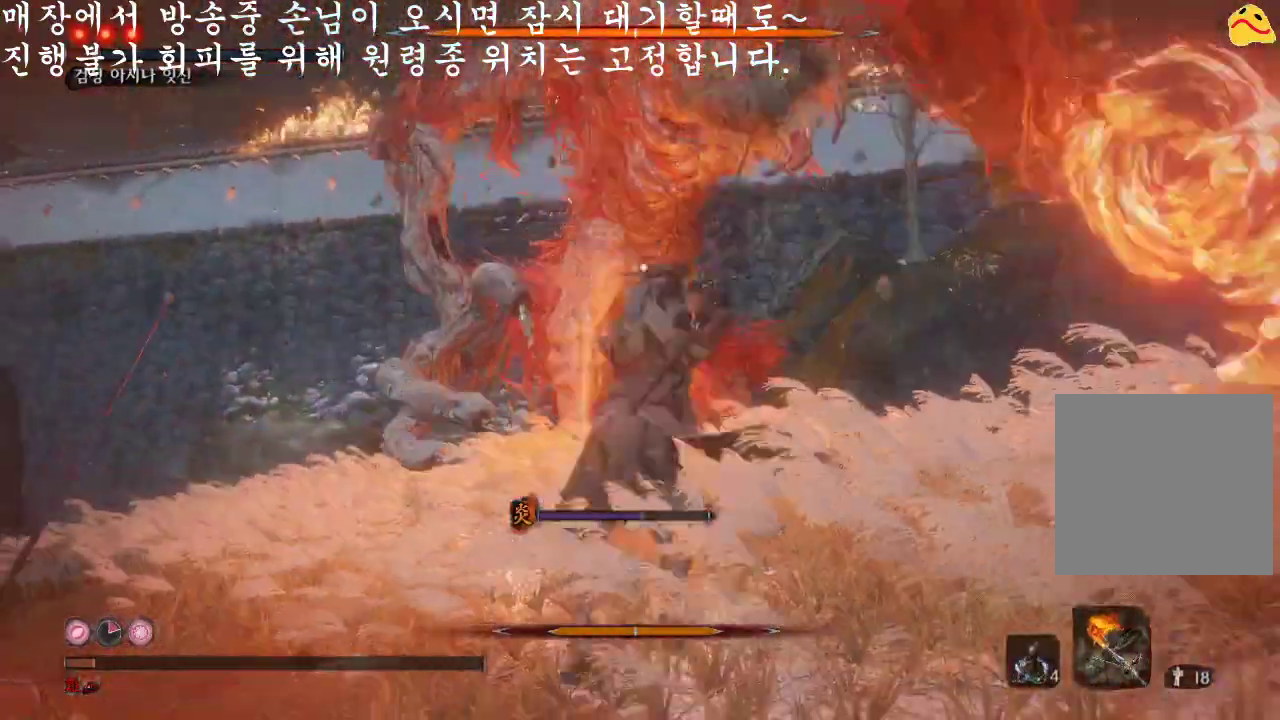
{"buttons": [], "left_stick": "down", "right_stick": "center", "events": [[200, "R1", "up"], [500, "left_stick", "down"]]}
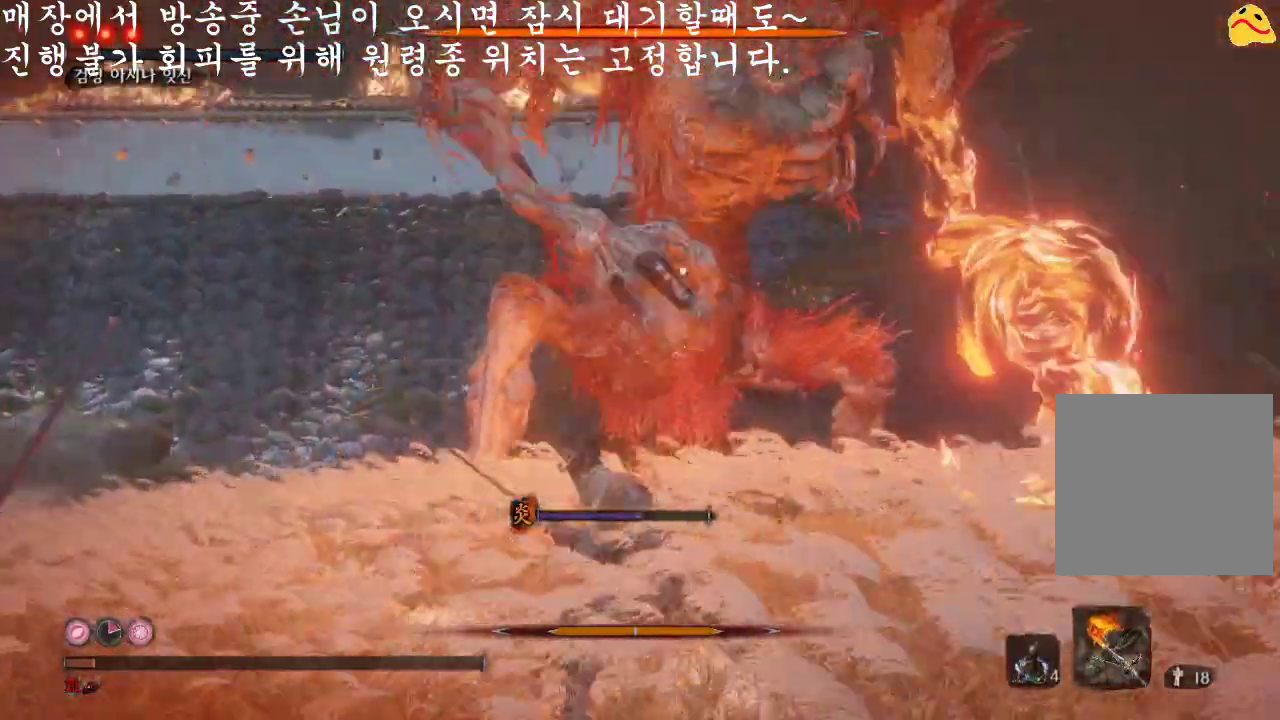
{"buttons": ["B"], "left_stick": "down", "right_stick": "center", "events": [[167, "B", "down"]]}
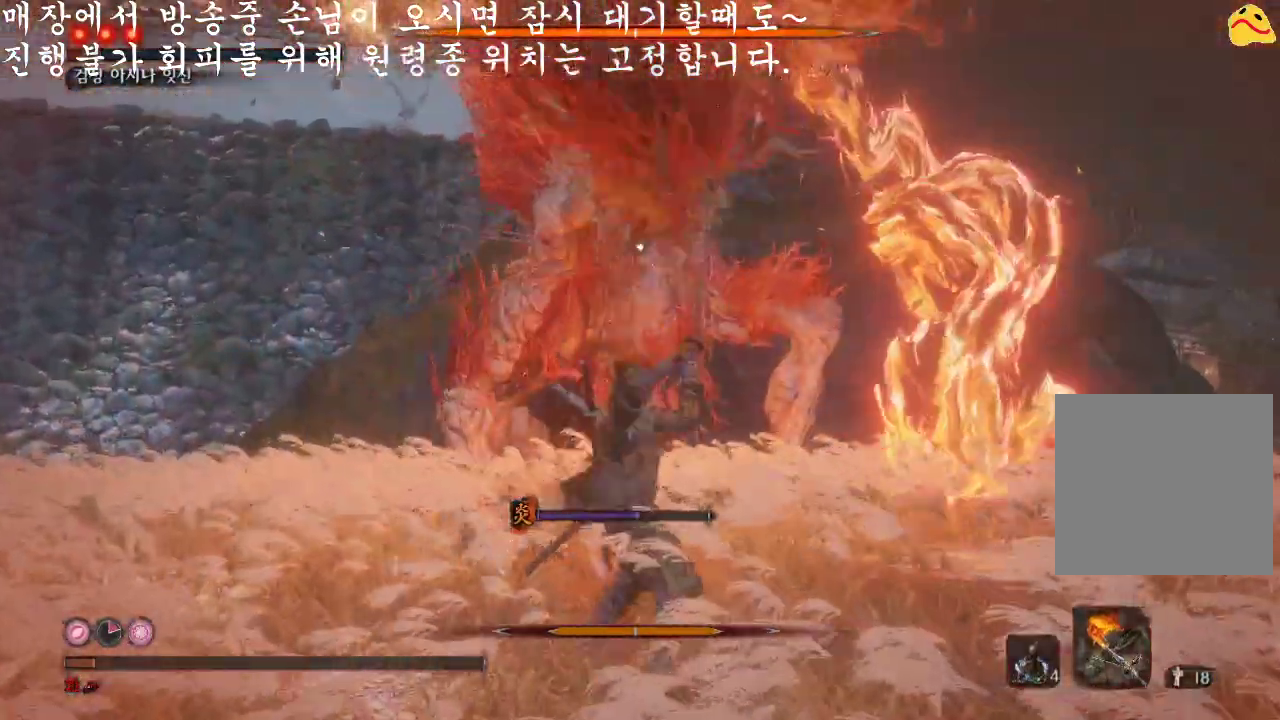
{"buttons": ["B"], "left_stick": "down", "right_stick": "center", "events": []}
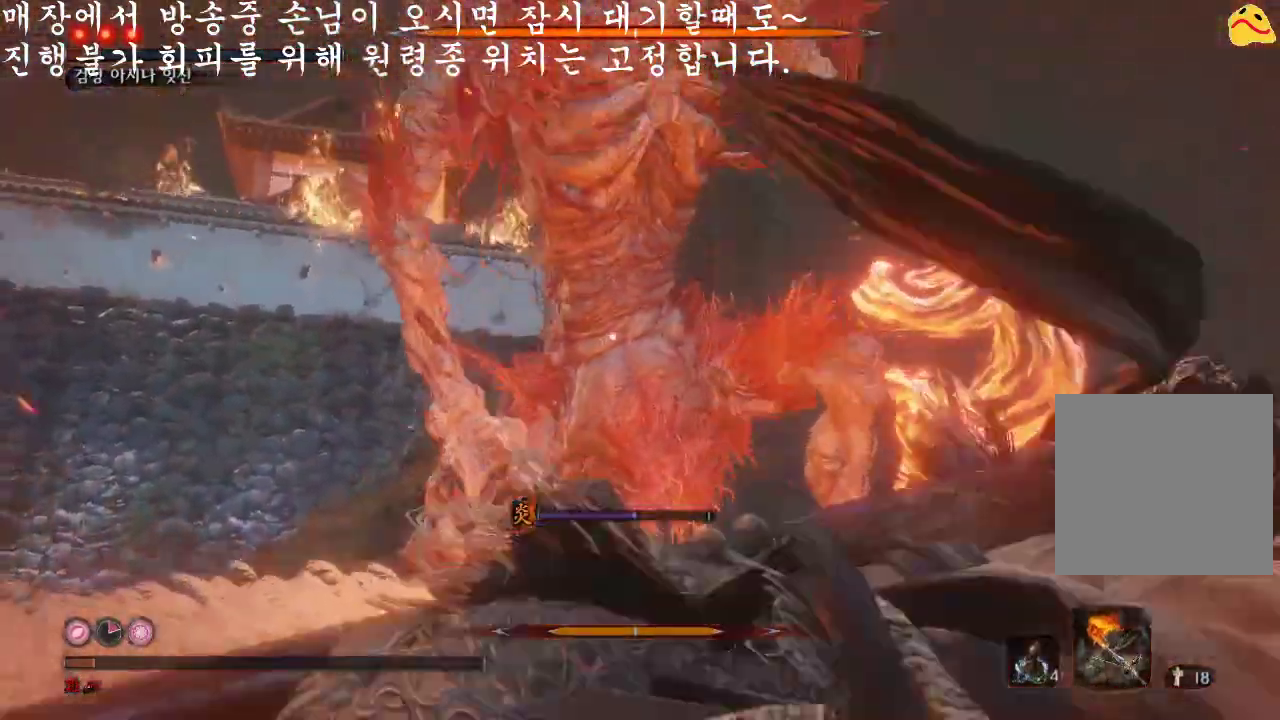
{"buttons": ["B"], "left_stick": "up-left", "right_stick": "center", "events": [[300, "left_stick", "down-left"], [467, "left_stick", "up-left"]]}
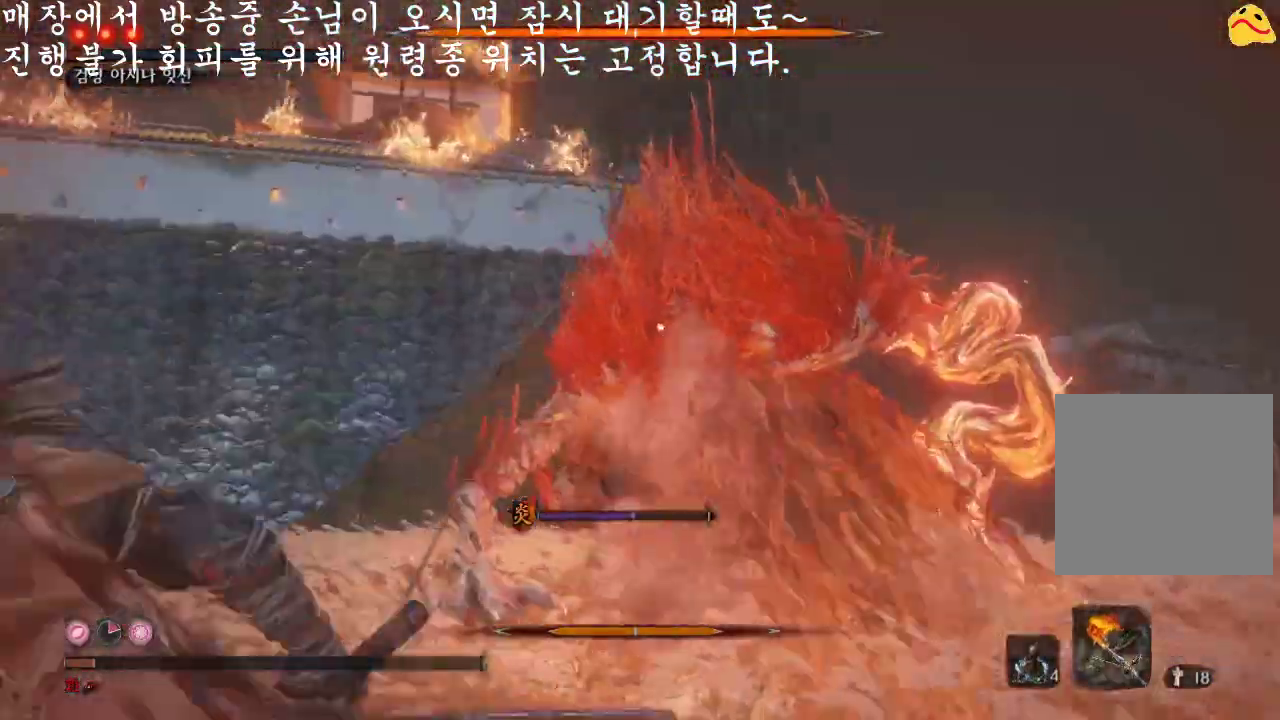
{"buttons": ["B"], "left_stick": "up", "right_stick": "center", "events": [[33, "left_stick", "up"]]}
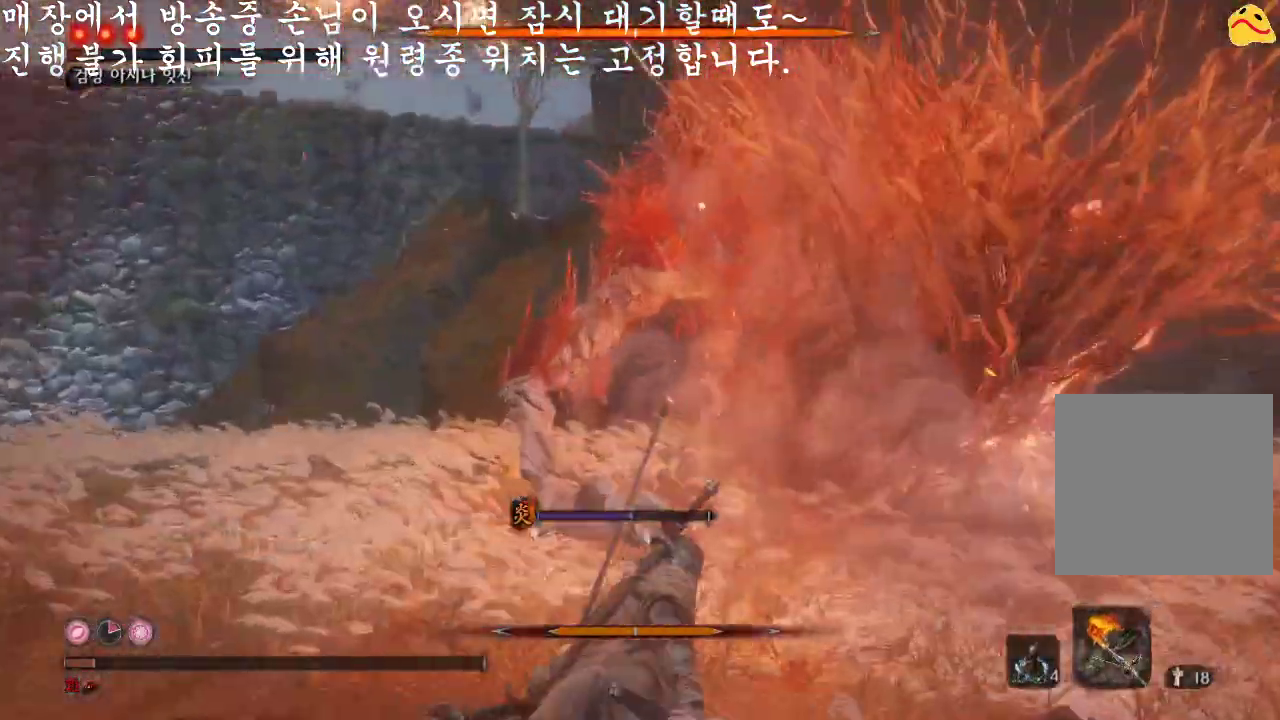
{"buttons": [], "left_stick": "center", "right_stick": "center", "events": [[67, "R1", "down"], [167, "B", "up"], [167, "R1", "up"], [200, "left_stick", "center"]]}
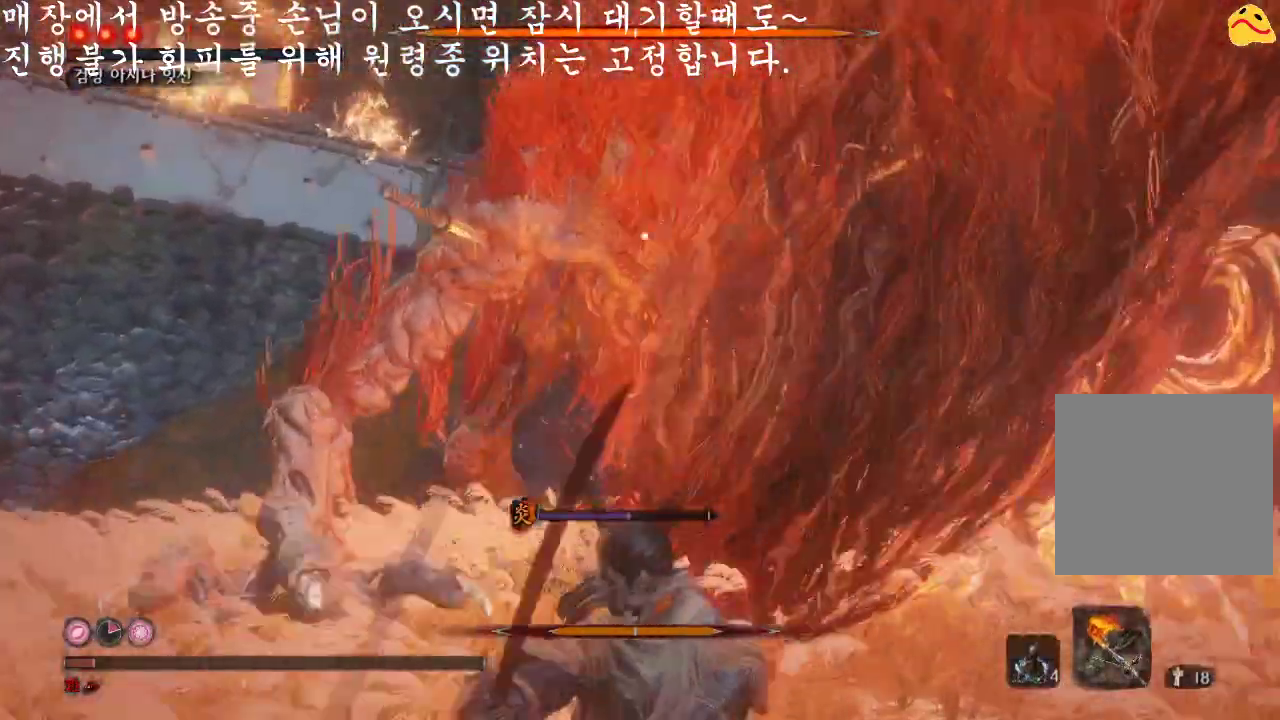
{"buttons": [], "left_stick": "center", "right_stick": "center", "events": [[133, "R1", "down"], [367, "R1", "up"]]}
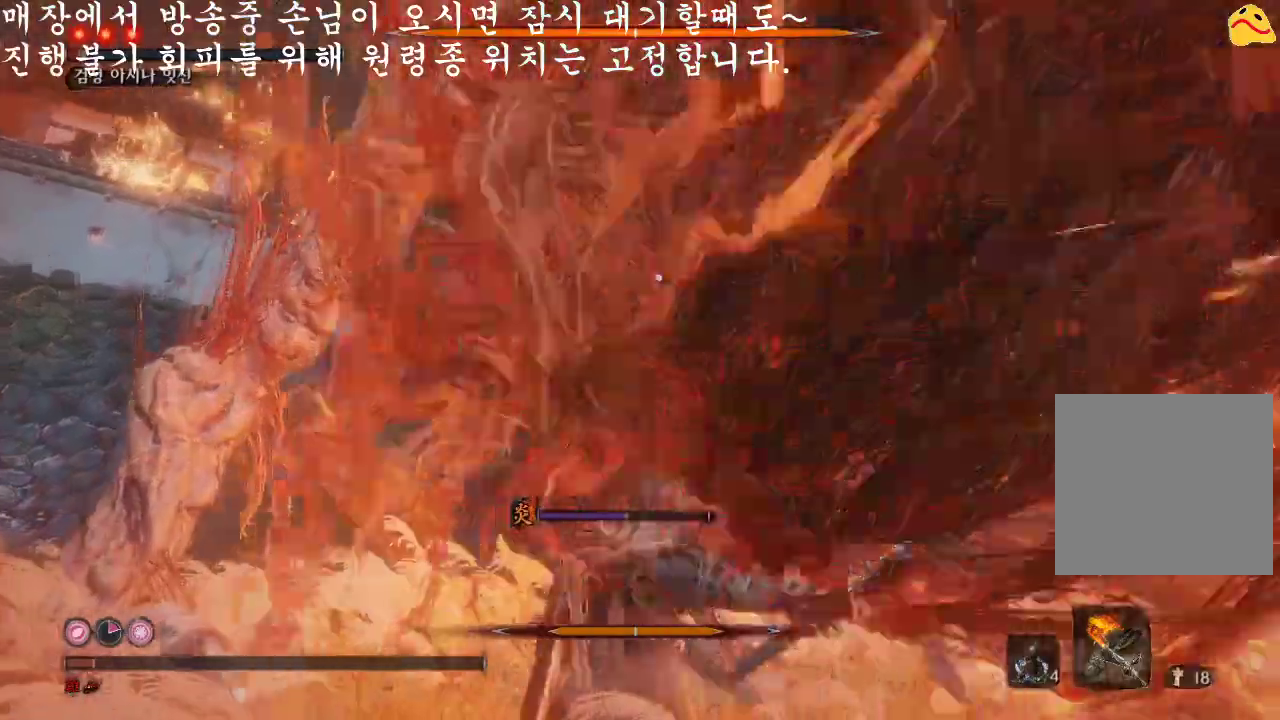
{"buttons": ["R1"], "left_stick": "center", "right_stick": "center", "events": [[267, "R1", "down"]]}
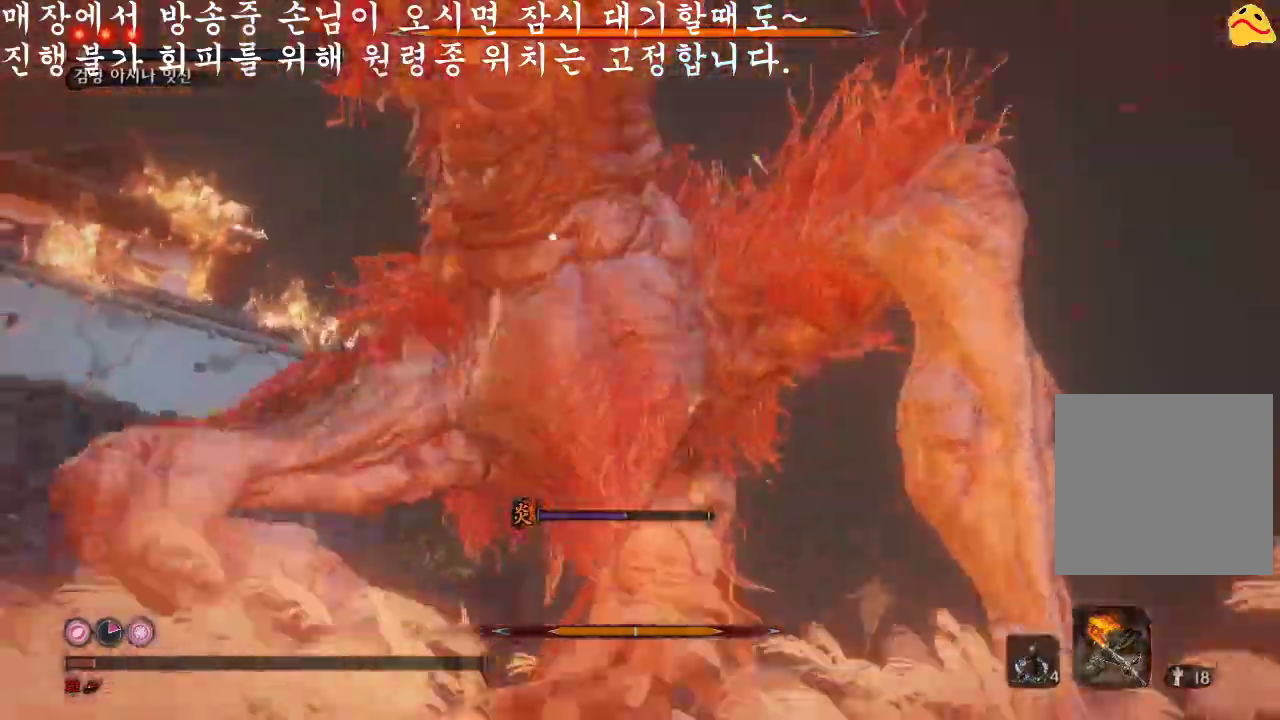
{"buttons": [], "left_stick": "center", "right_stick": "center", "events": [[67, "R1", "up"]]}